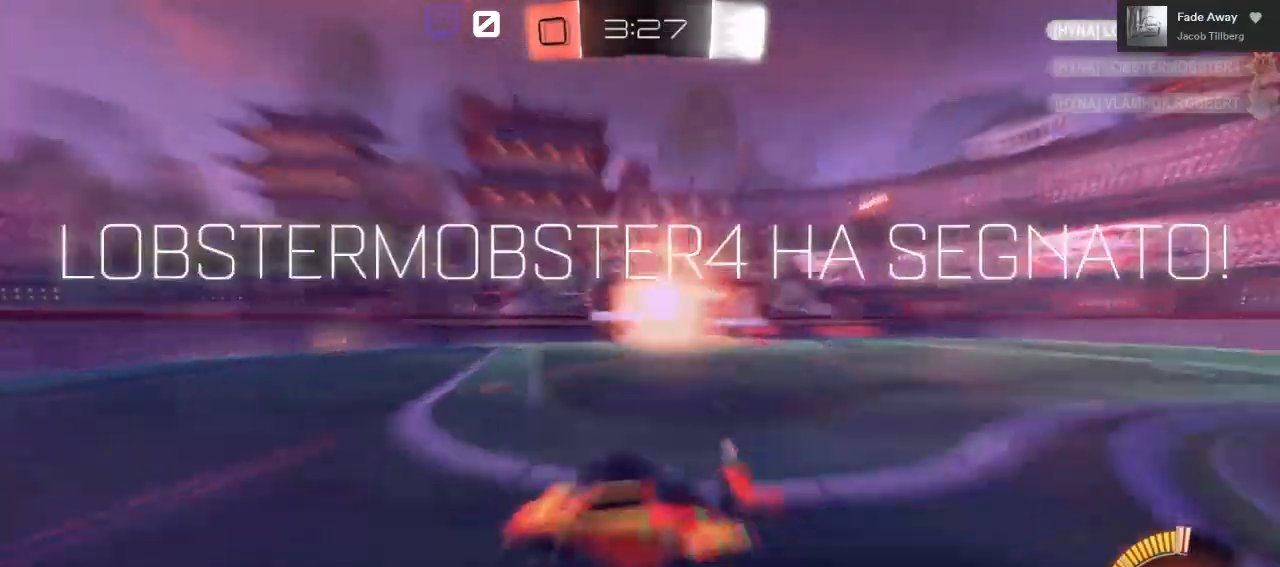
Gameplay with a controller (Xbox layout); each line is a JSON object with the inputs held at the frame after it. "events" lists button and stick changes between this image and that frame as [ms after this image, input, new state], when the widget could be followed in between.
{"buttons": ["R2"], "left_stick": "center", "right_stick": "center", "events": []}
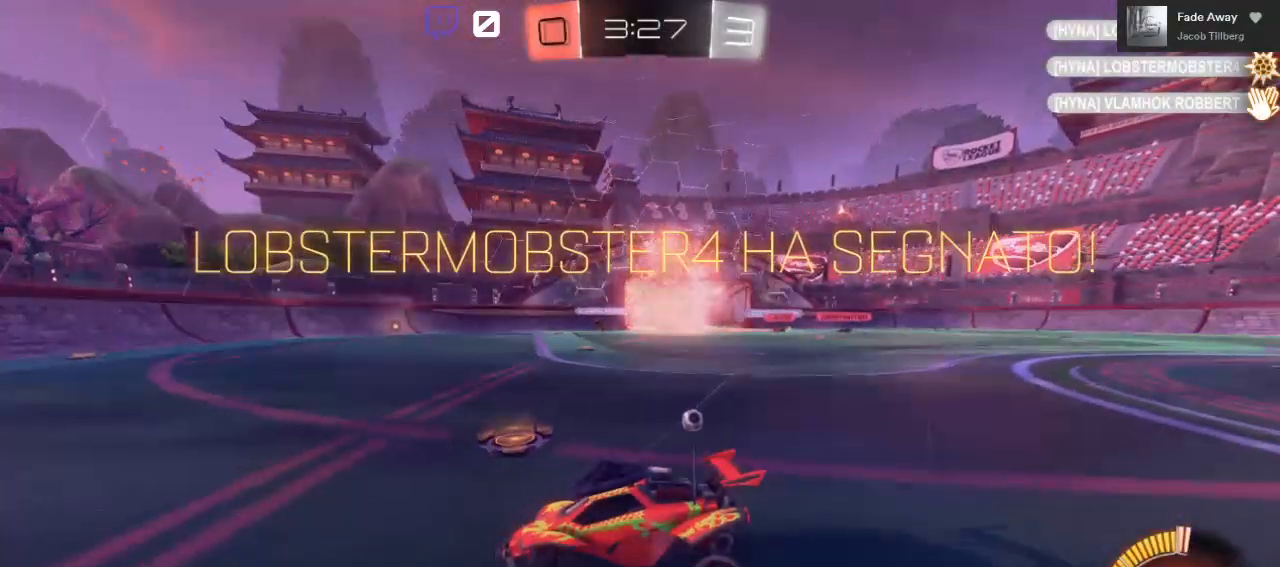
{"buttons": [], "left_stick": "center", "right_stick": "center", "events": [[233, "R2", "up"]]}
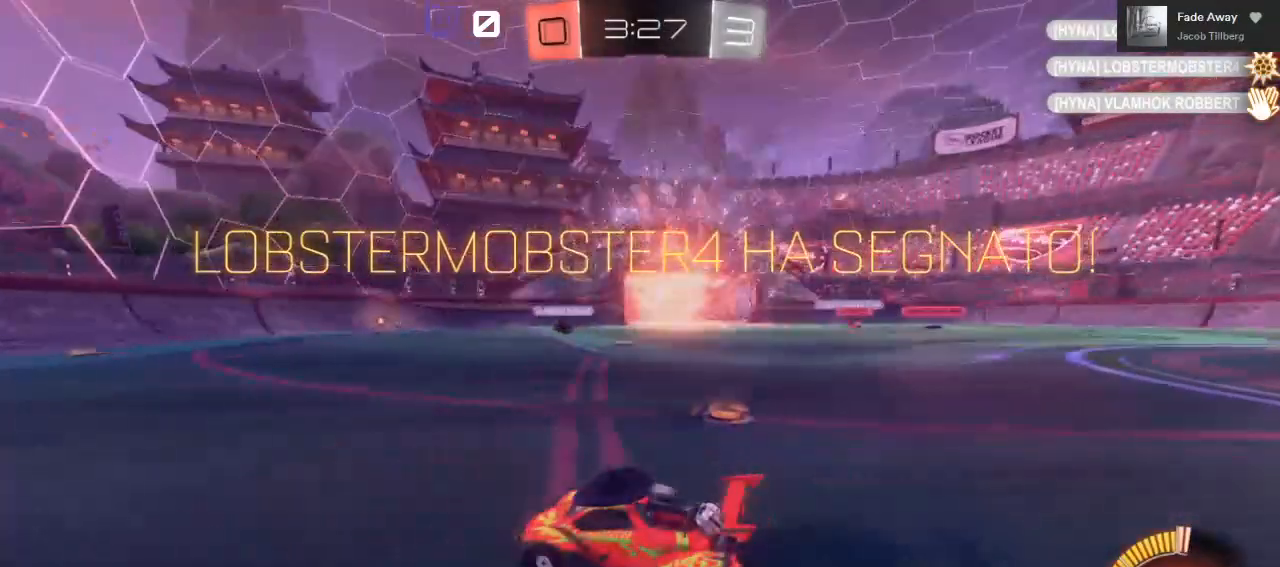
{"buttons": [], "left_stick": "center", "right_stick": "center", "events": []}
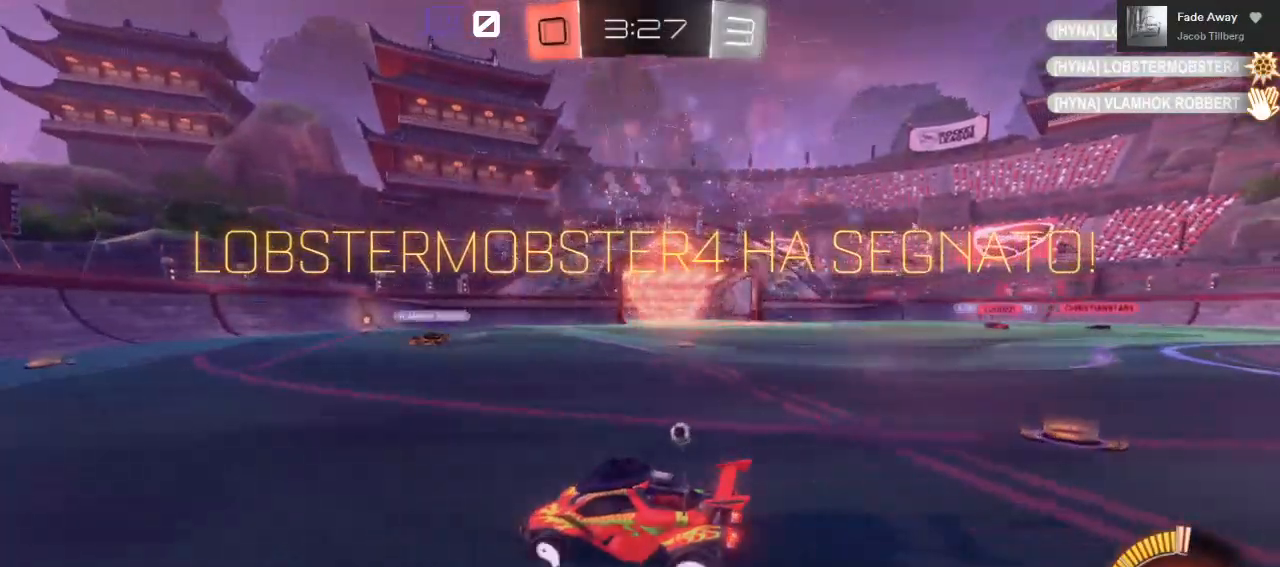
{"buttons": [], "left_stick": "center", "right_stick": "center", "events": []}
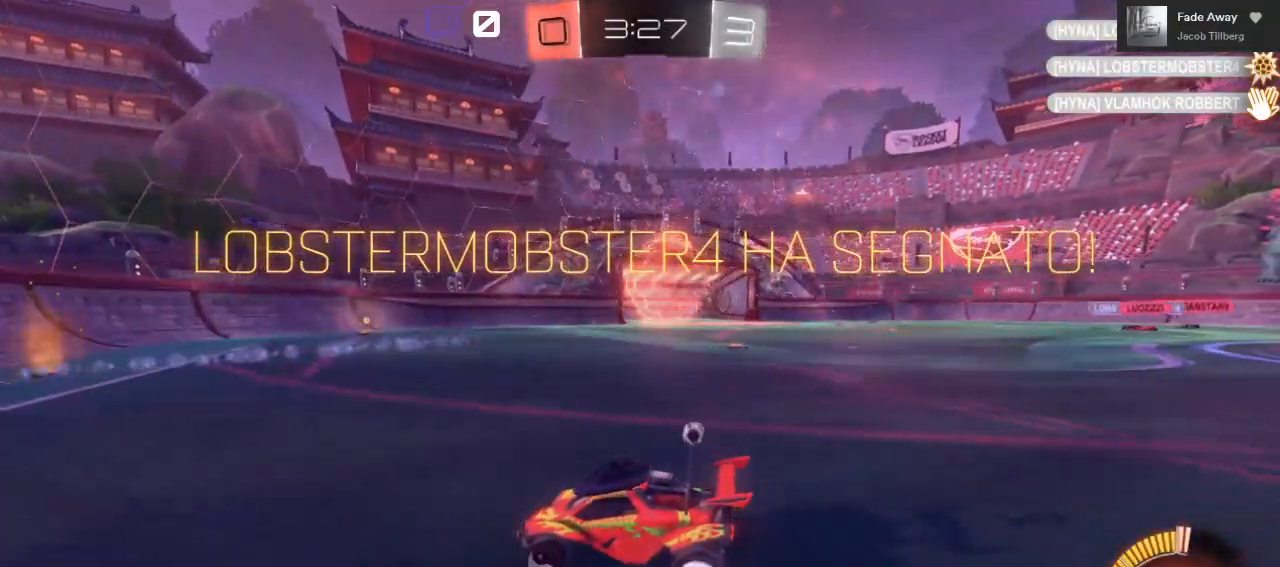
{"buttons": [], "left_stick": "center", "right_stick": "center", "events": []}
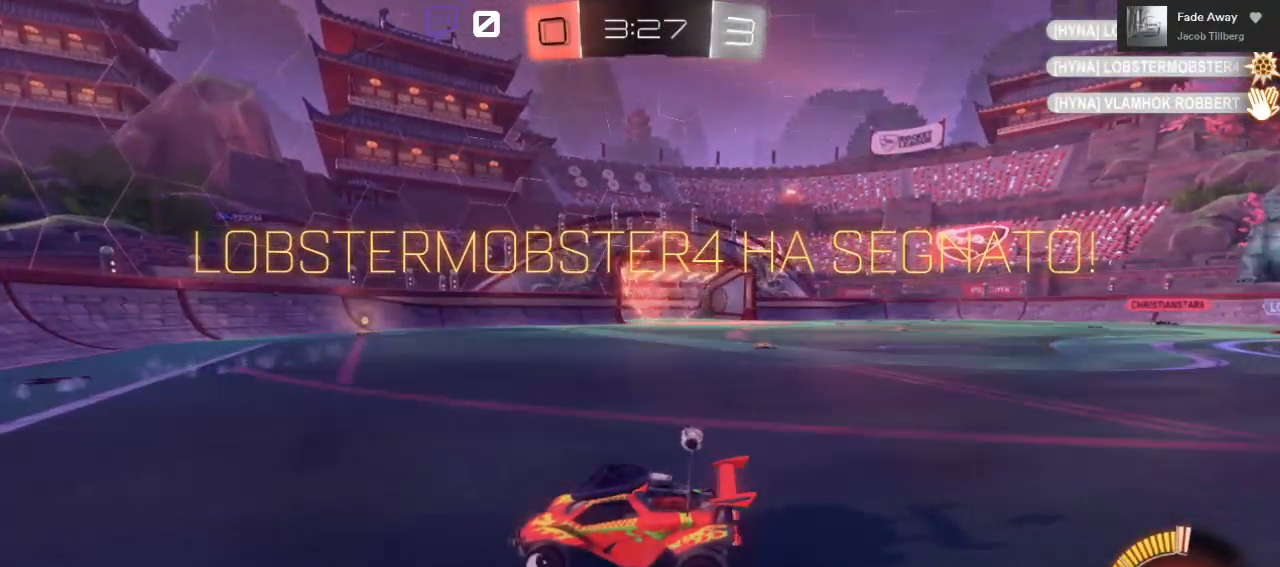
{"buttons": ["A"], "left_stick": "down", "right_stick": "center", "events": [[183, "left_stick", "down"], [267, "A", "down"]]}
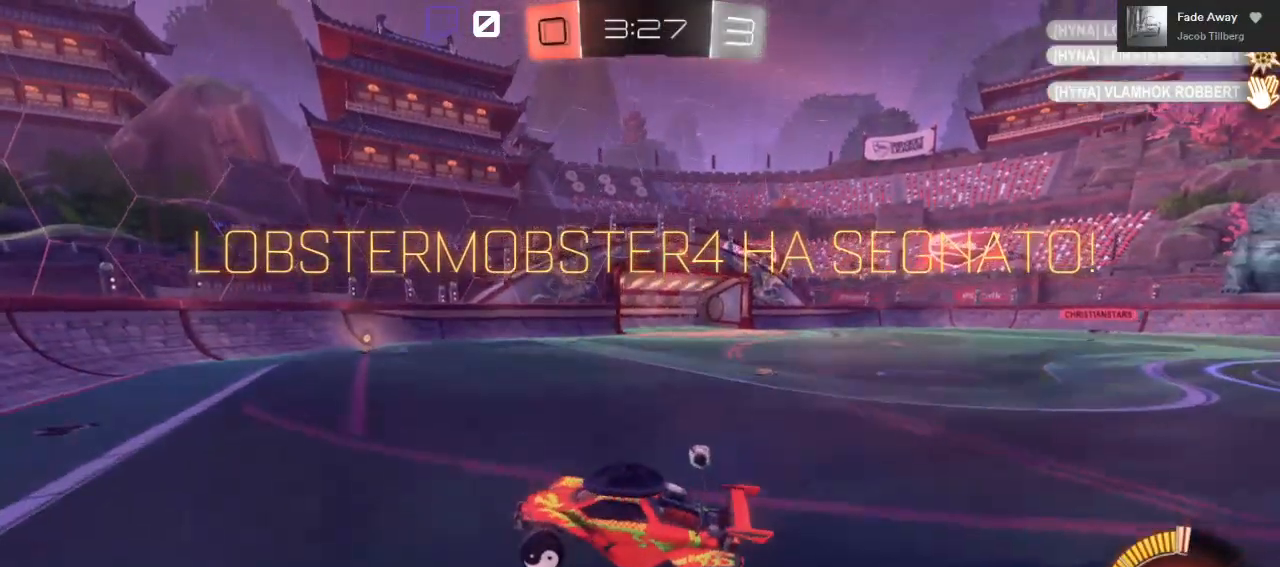
{"buttons": ["B"], "left_stick": "down-left", "right_stick": "center", "events": [[150, "A", "up"], [217, "left_stick", "down-left"], [433, "B", "down"]]}
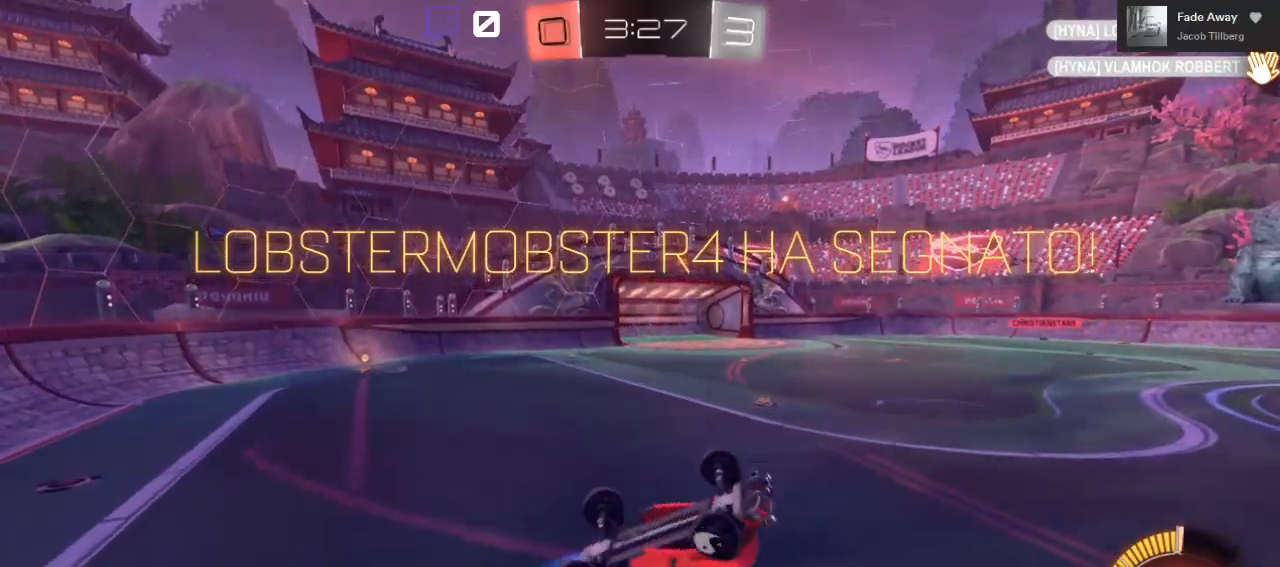
{"buttons": [], "left_stick": "down-left", "right_stick": "center", "events": [[417, "B", "up"]]}
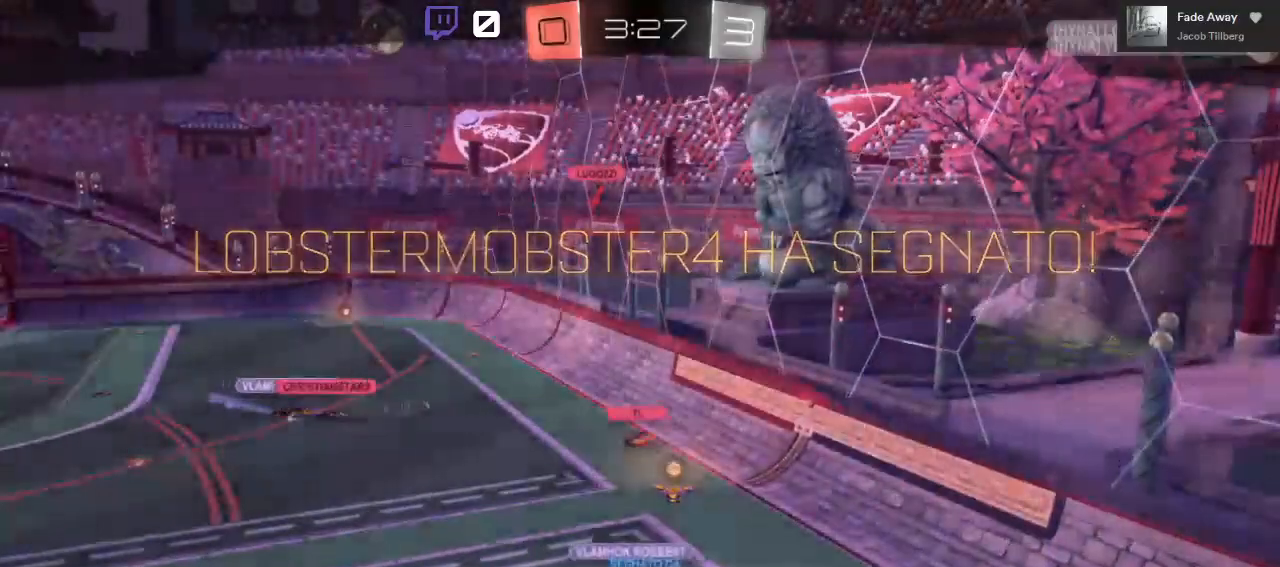
{"buttons": [], "left_stick": "center", "right_stick": "right", "events": [[133, "left_stick", "center"], [267, "left_stick", "right"], [283, "right_stick", "down-left"], [317, "left_stick", "center"], [500, "right_stick", "right"]]}
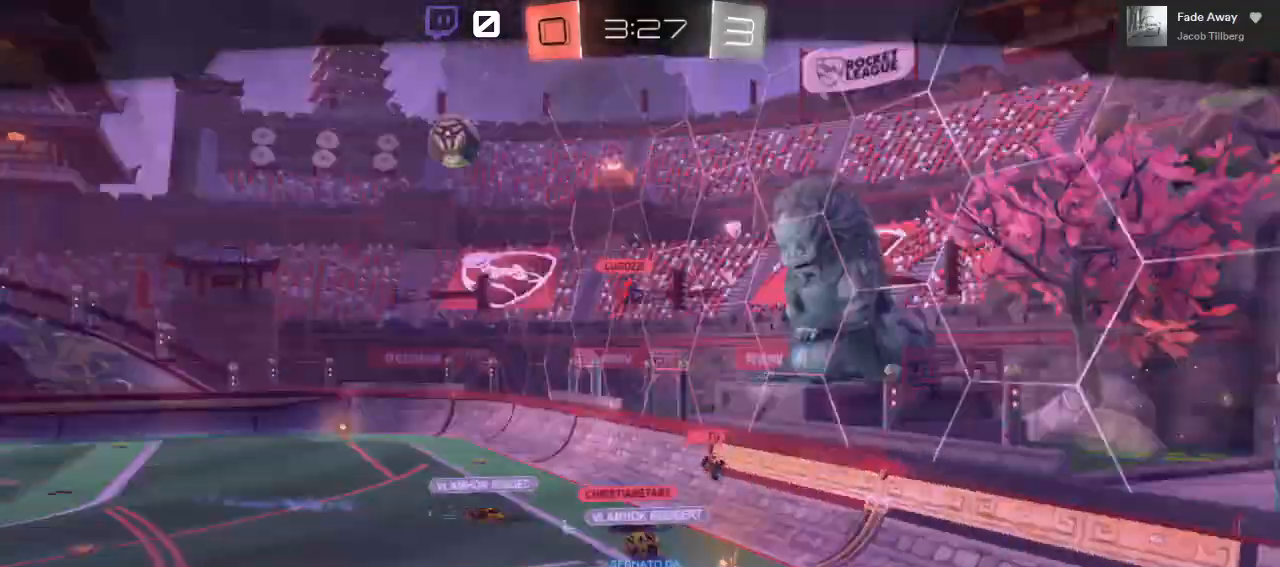
{"buttons": [], "left_stick": "center", "right_stick": "center", "events": [[100, "left_stick", "down-right"], [133, "right_stick", "down-left"], [183, "right_stick", "center"], [233, "left_stick", "down-left"], [400, "left_stick", "center"]]}
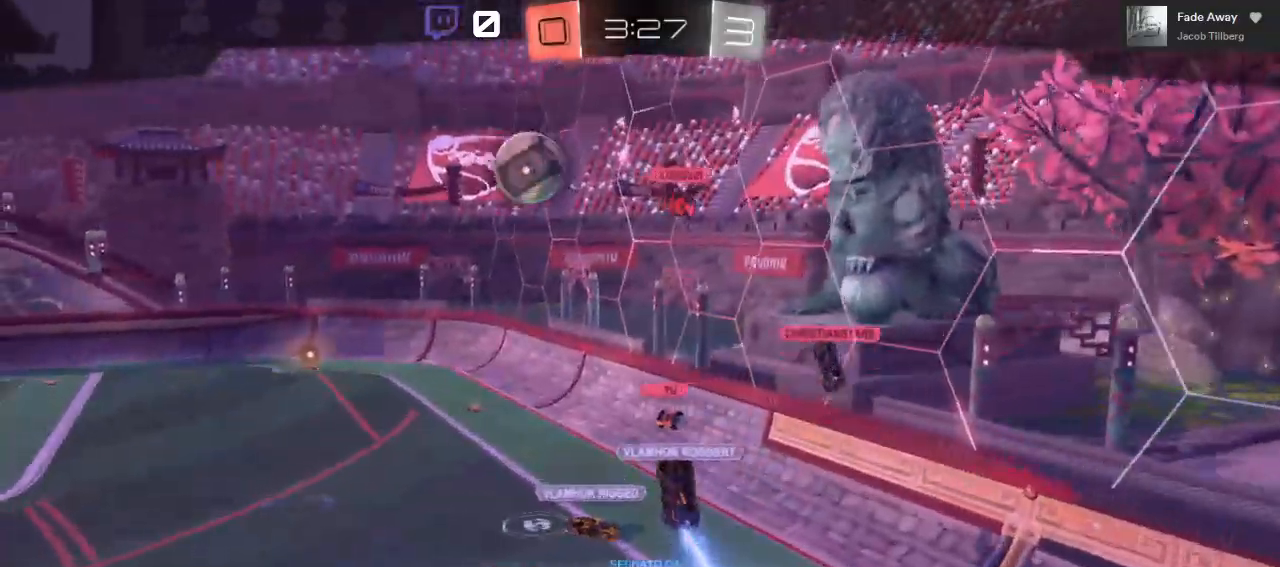
{"buttons": [], "left_stick": "center", "right_stick": "center", "events": []}
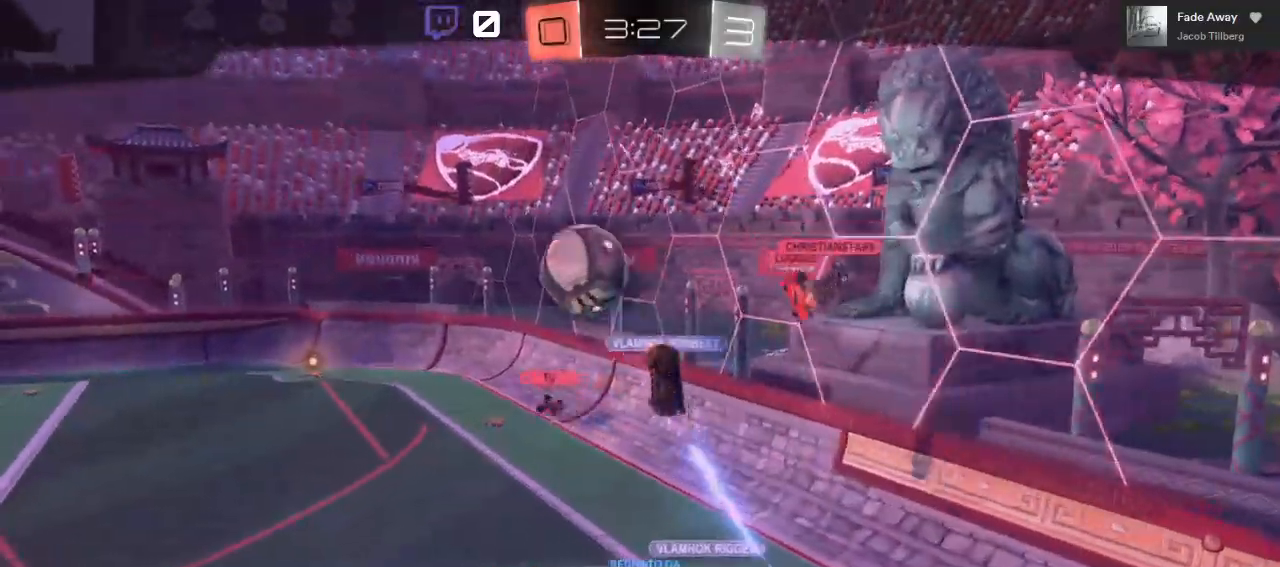
{"buttons": [], "left_stick": "center", "right_stick": "center", "events": []}
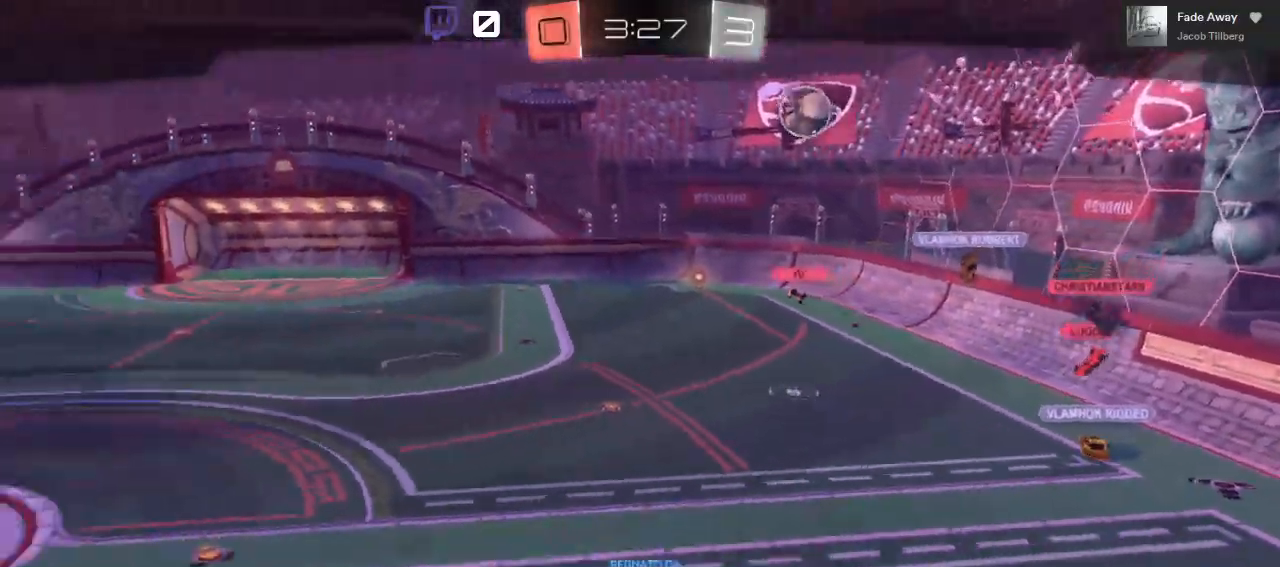
{"buttons": [], "left_stick": "center", "right_stick": "center", "events": []}
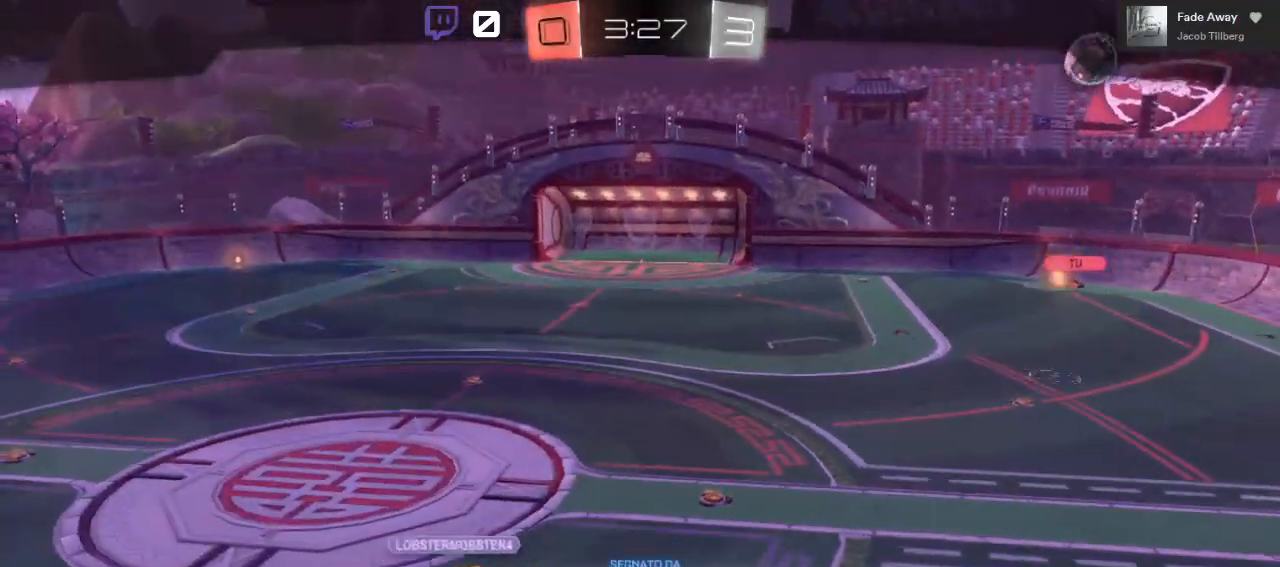
{"buttons": [], "left_stick": "center", "right_stick": "center", "events": []}
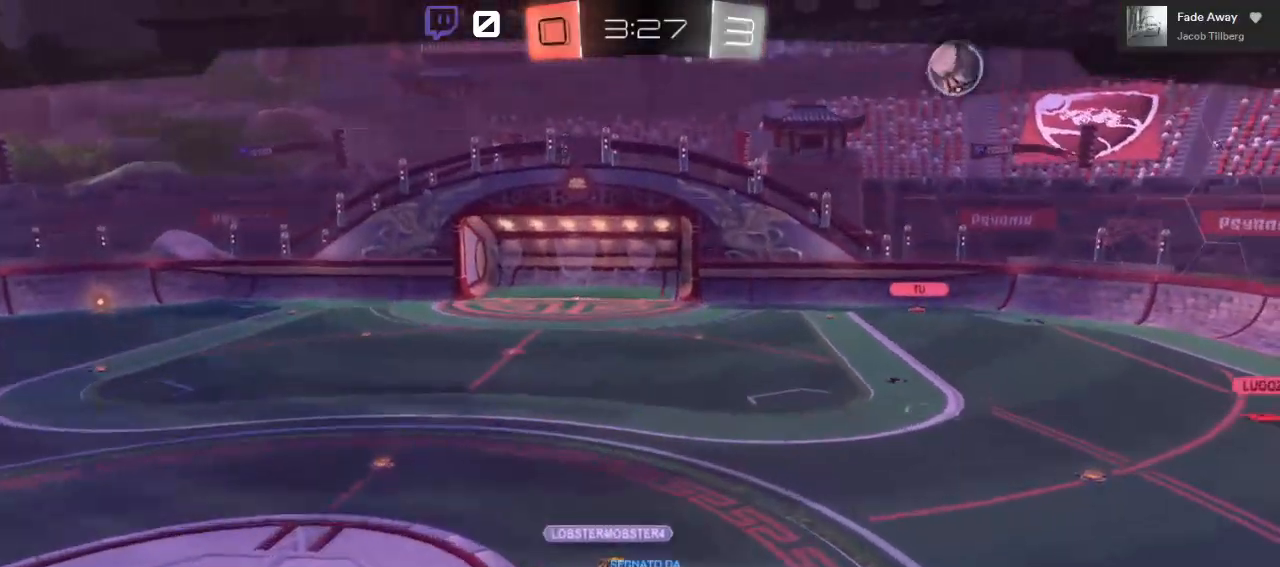
{"buttons": [], "left_stick": "center", "right_stick": "center", "events": []}
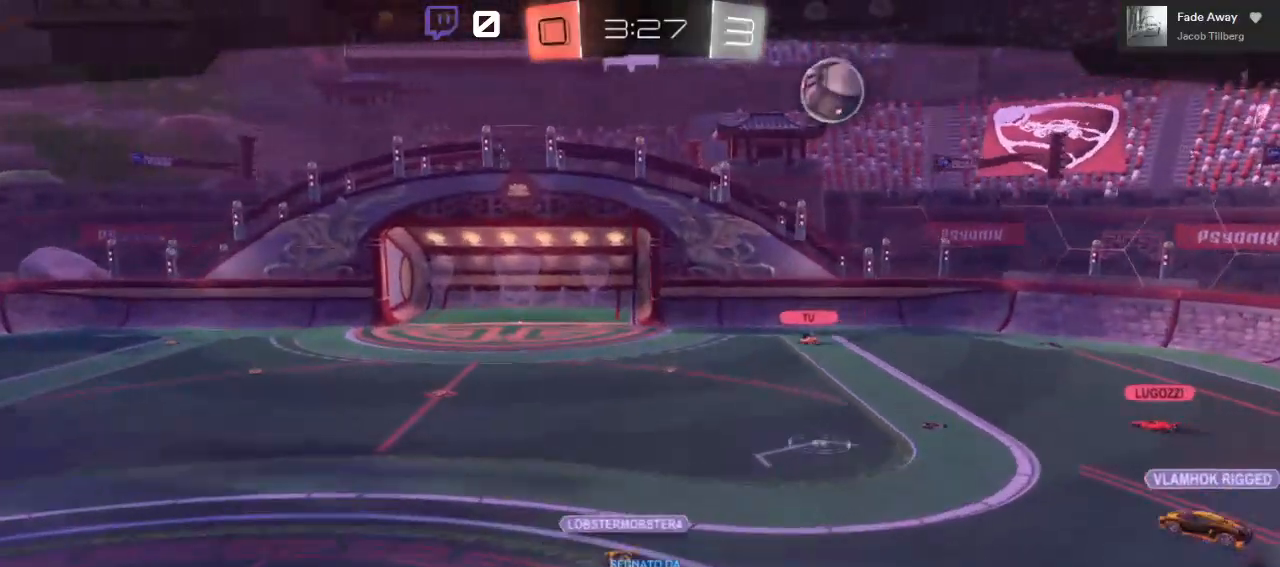
{"buttons": [], "left_stick": "center", "right_stick": "center", "events": []}
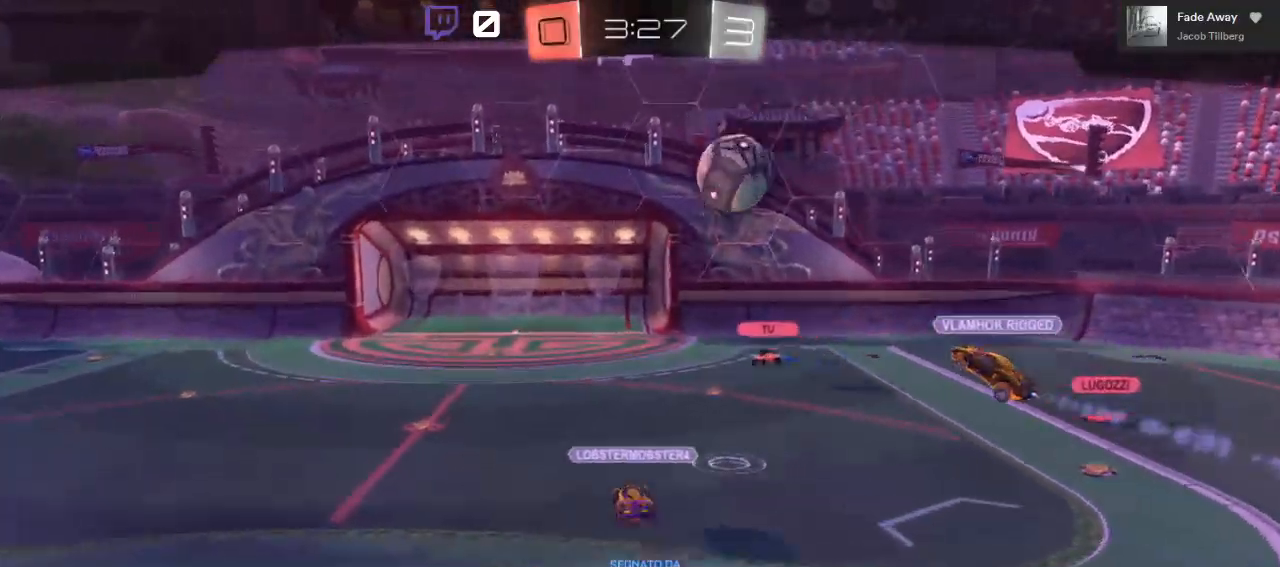
{"buttons": [], "left_stick": "center", "right_stick": "center", "events": []}
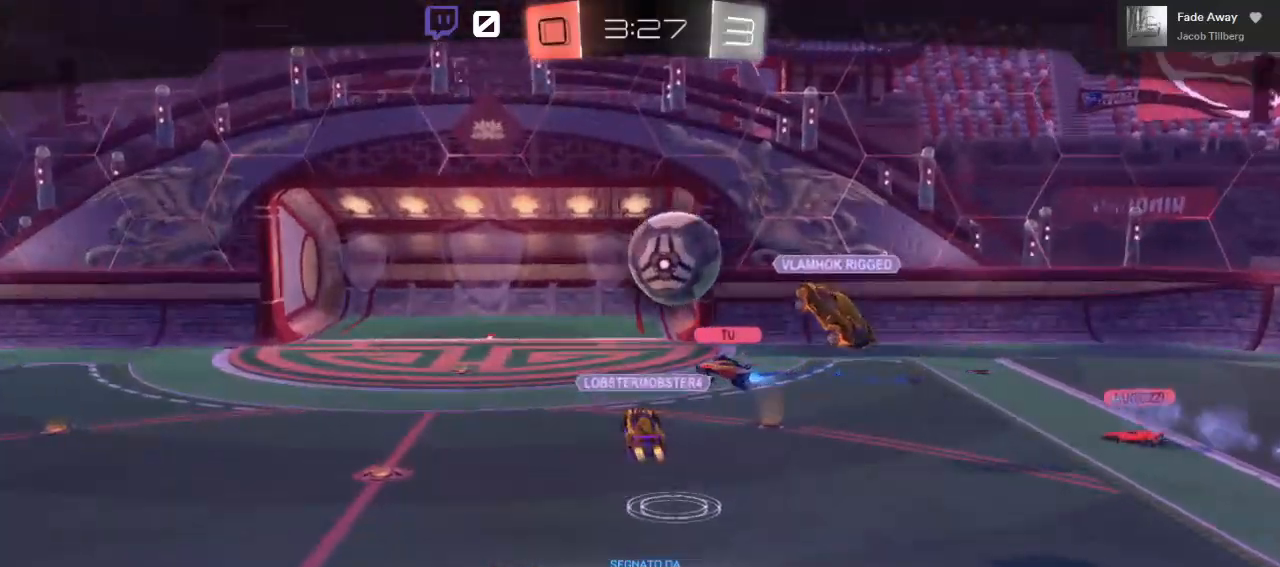
{"buttons": [], "left_stick": "center", "right_stick": "center", "events": []}
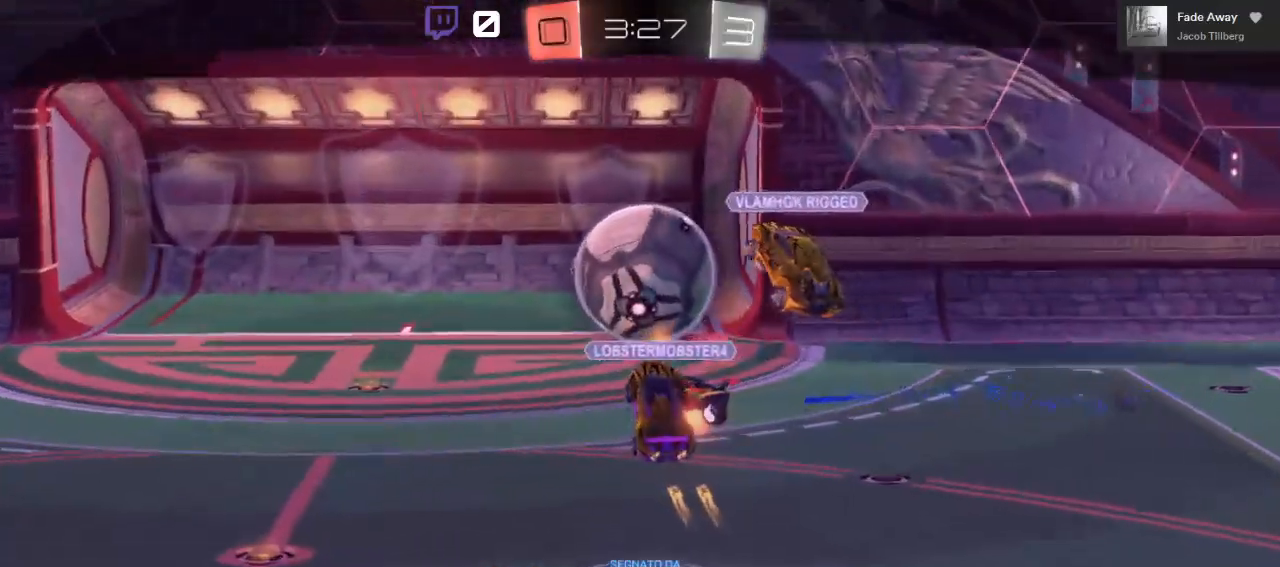
{"buttons": ["A"], "left_stick": "center", "right_stick": "center", "events": [[317, "A", "down"]]}
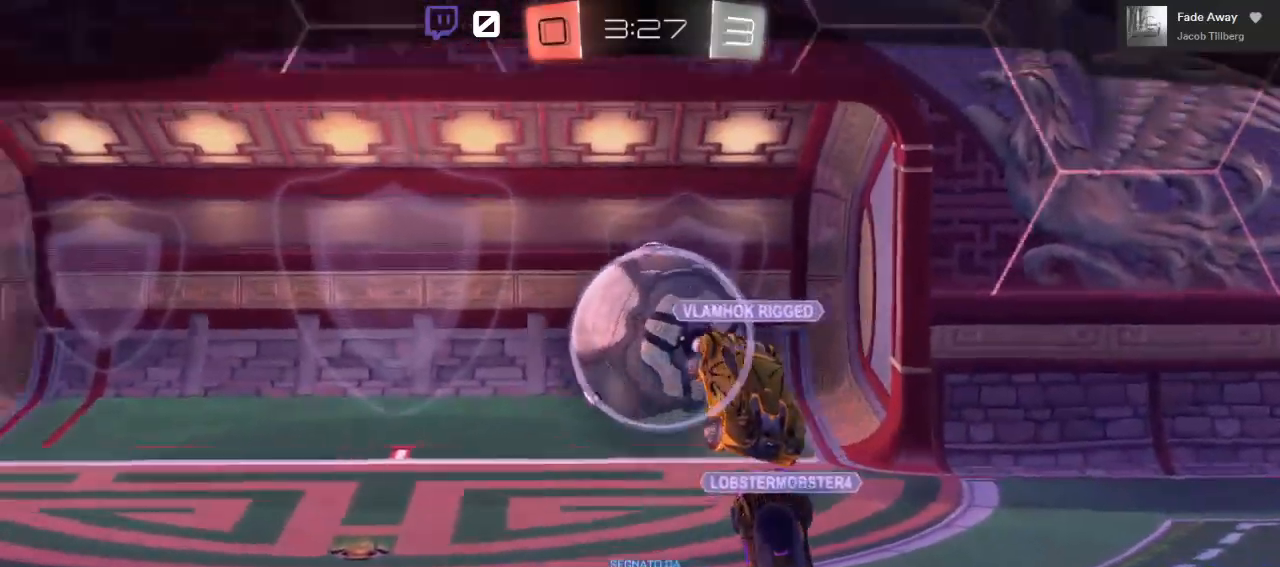
{"buttons": [], "left_stick": "center", "right_stick": "center", "events": [[250, "A", "up"]]}
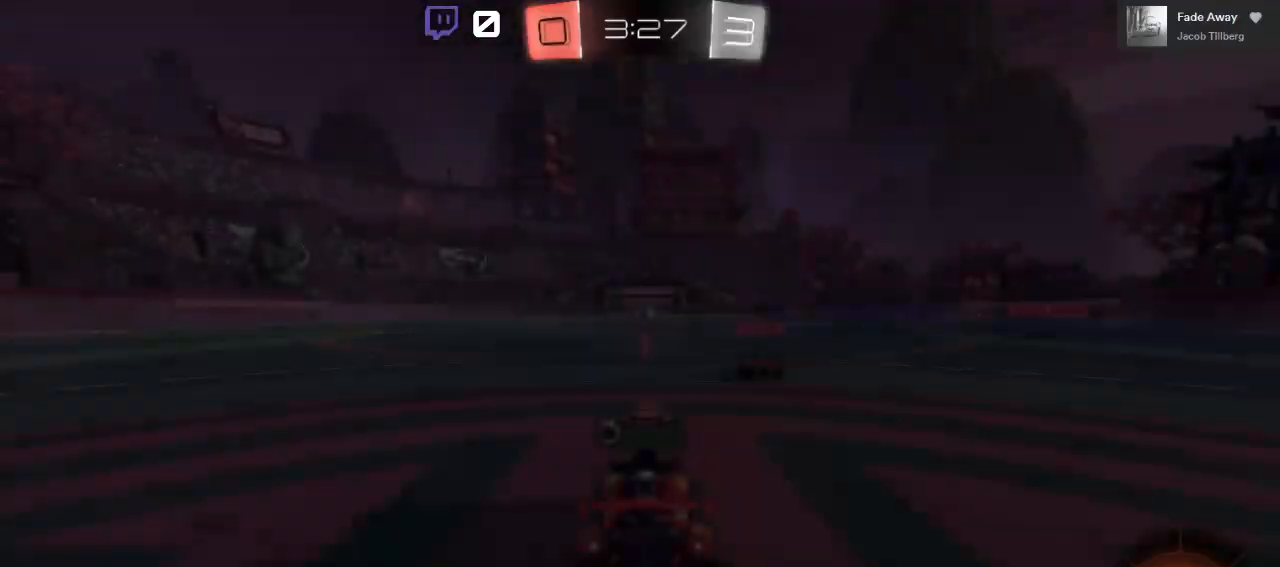
{"buttons": [], "left_stick": "center", "right_stick": "center", "events": []}
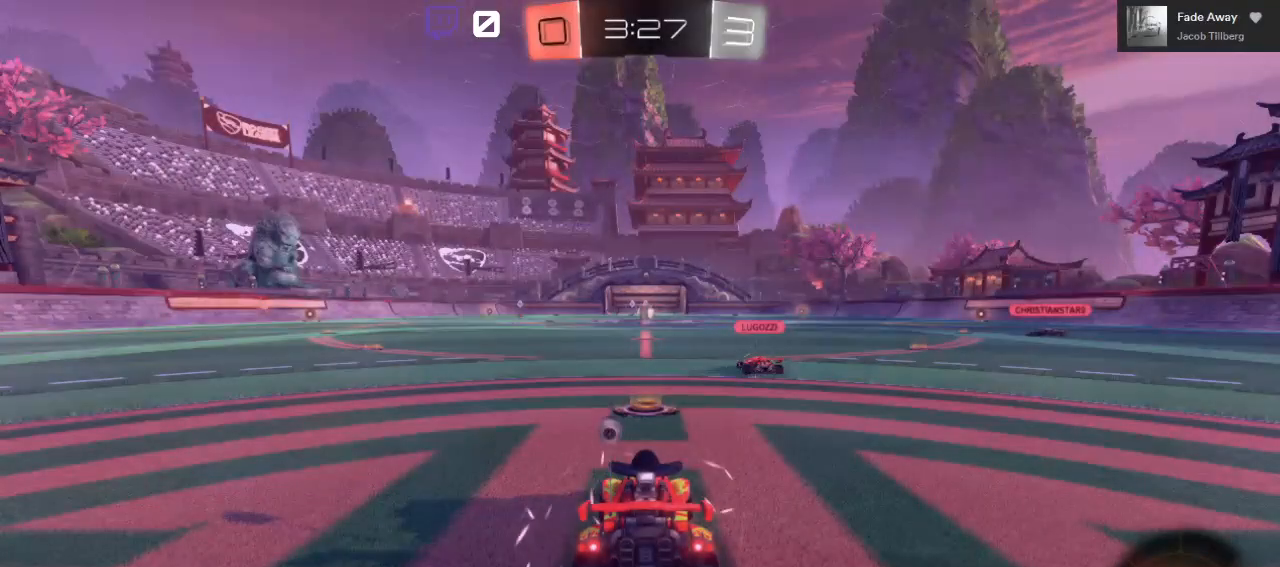
{"buttons": [], "left_stick": "center", "right_stick": "center", "events": []}
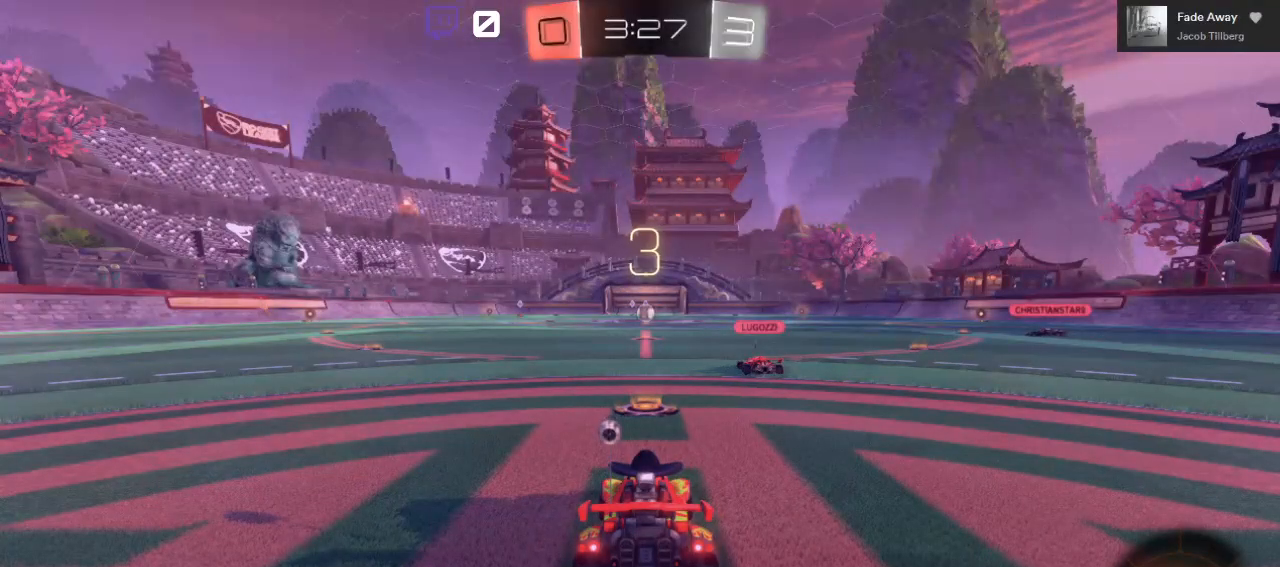
{"buttons": [], "left_stick": "center", "right_stick": "center", "events": [[250, "A", "down"], [300, "A", "up"]]}
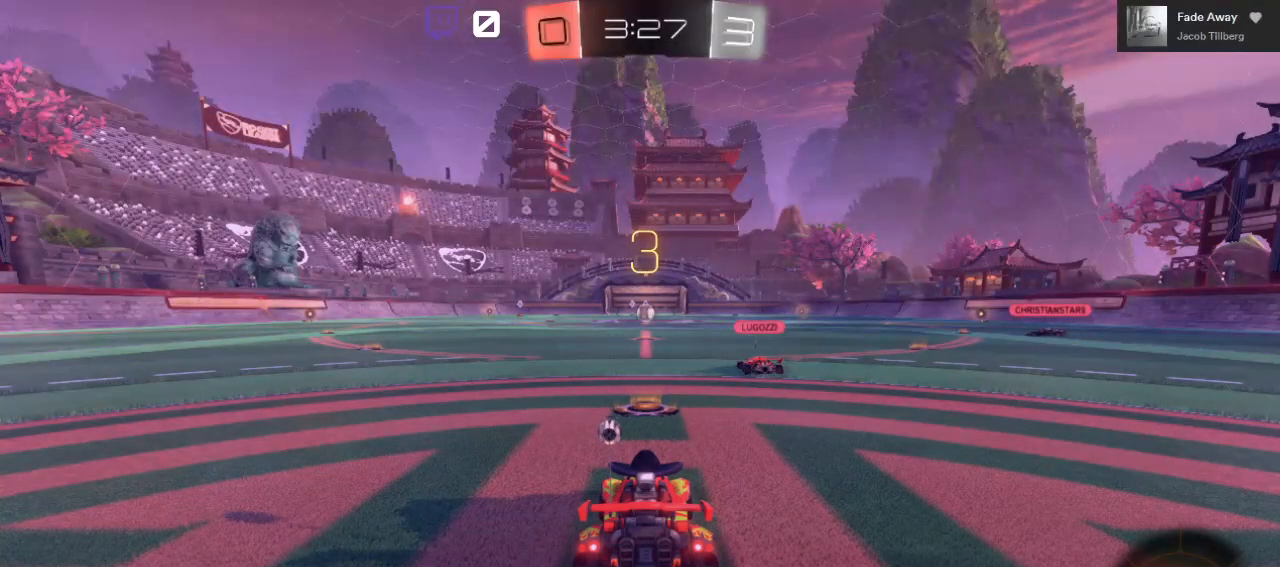
{"buttons": [], "left_stick": "center", "right_stick": "center", "events": []}
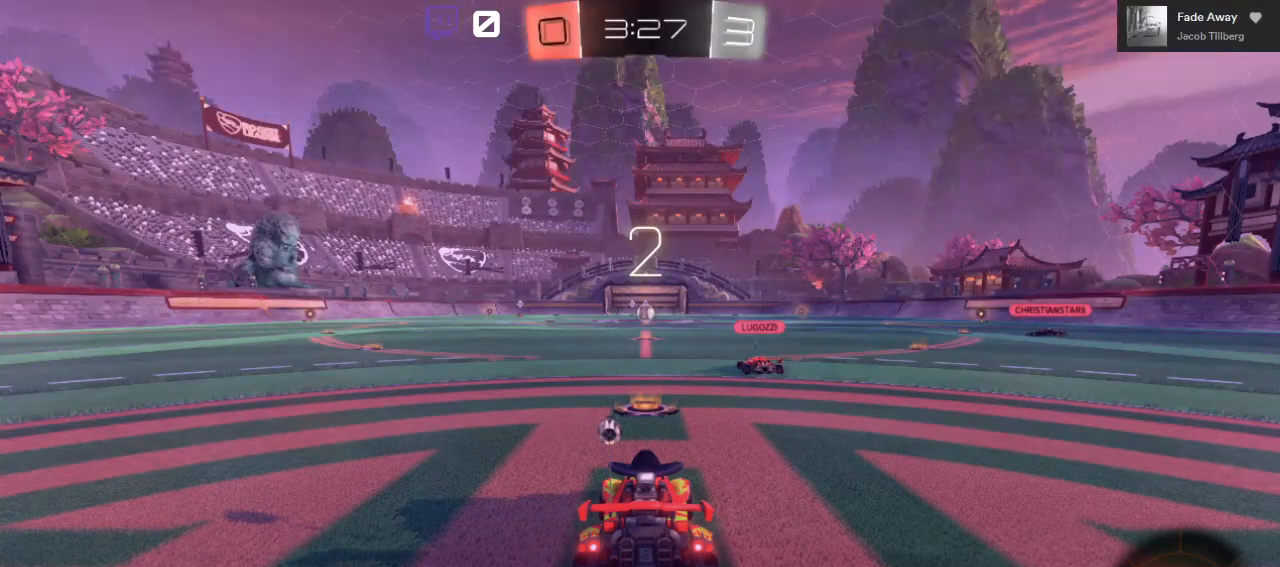
{"buttons": [], "left_stick": "center", "right_stick": "center", "events": []}
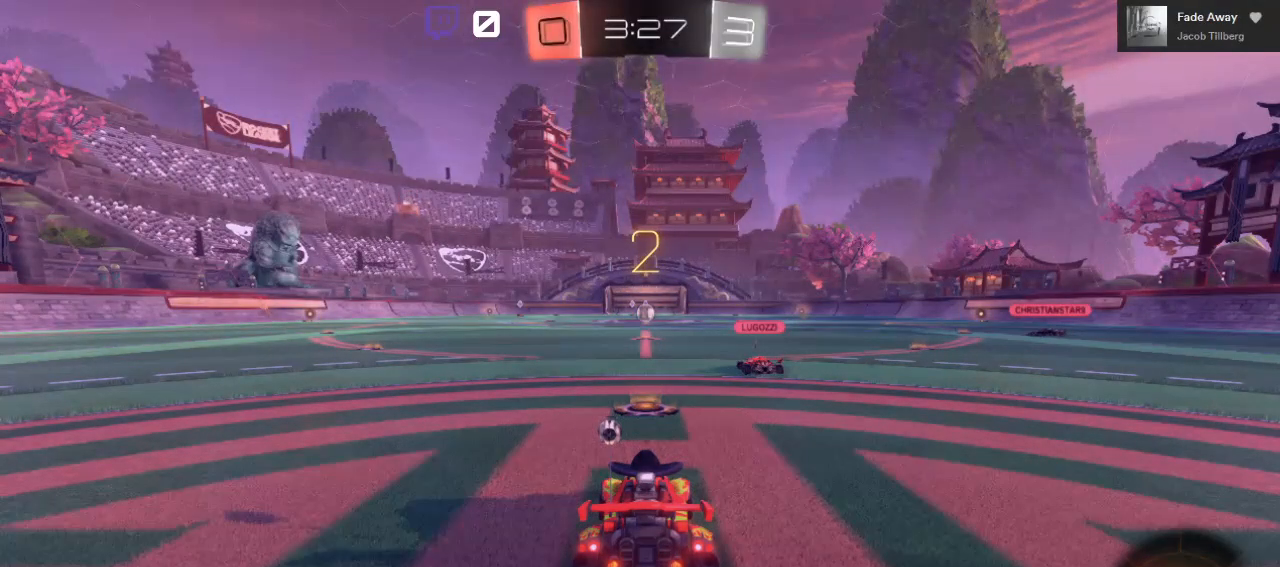
{"buttons": ["R2"], "left_stick": "center", "right_stick": "center", "events": [[267, "R2", "down"]]}
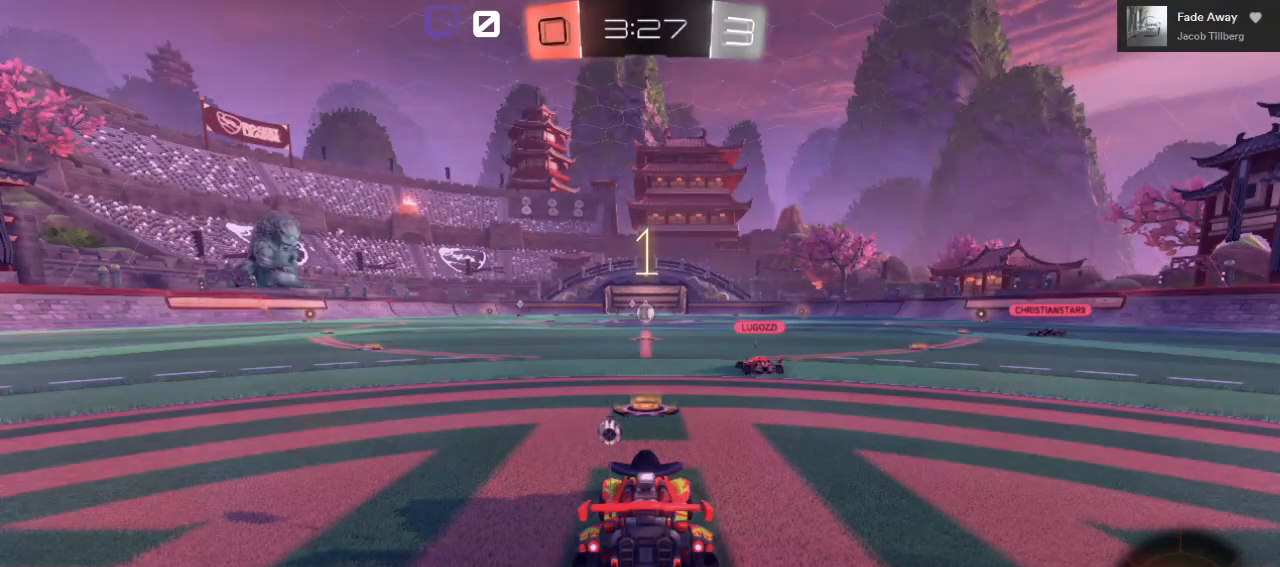
{"buttons": ["R2"], "left_stick": "center", "right_stick": "center", "events": []}
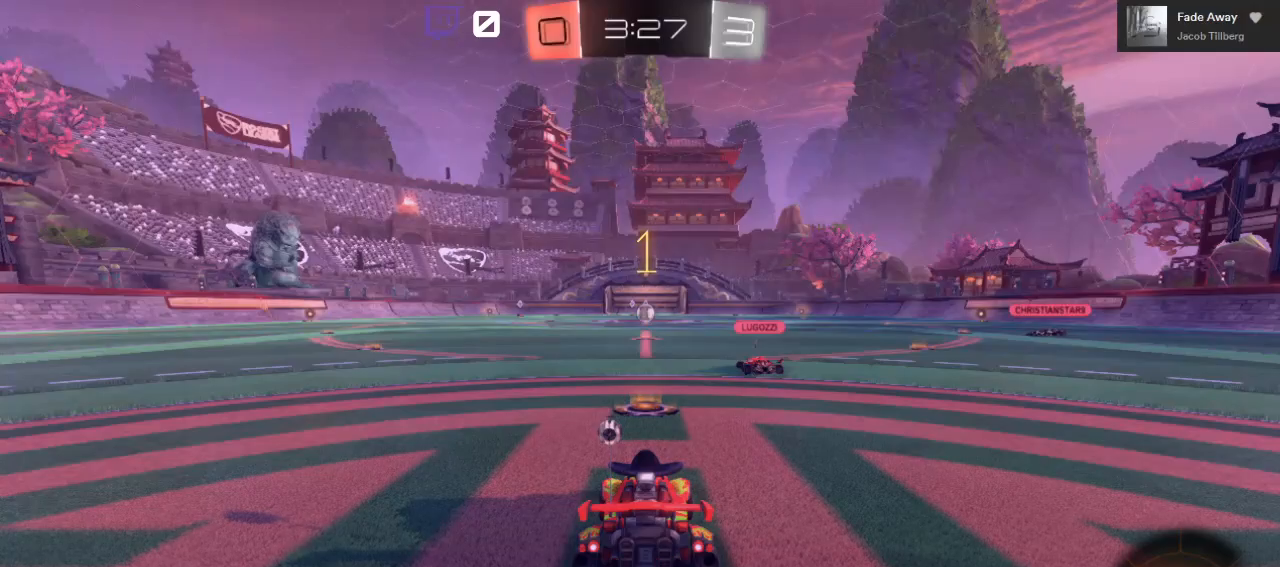
{"buttons": ["R2"], "left_stick": "center", "right_stick": "center", "events": []}
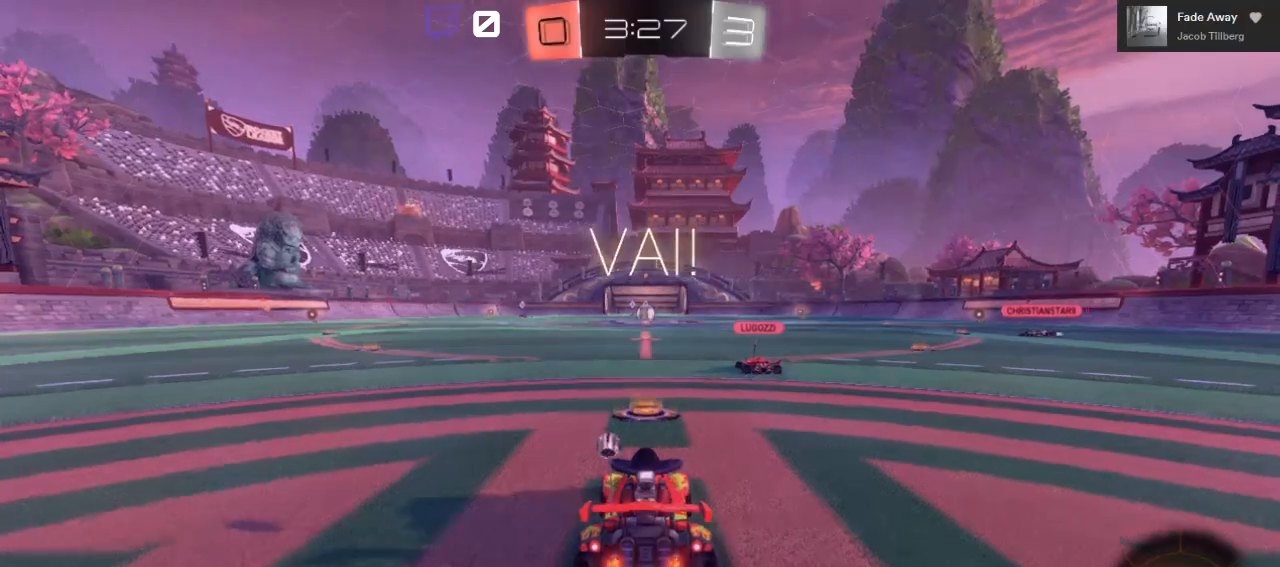
{"buttons": ["R2"], "left_stick": "left", "right_stick": "center", "events": [[367, "left_stick", "left"]]}
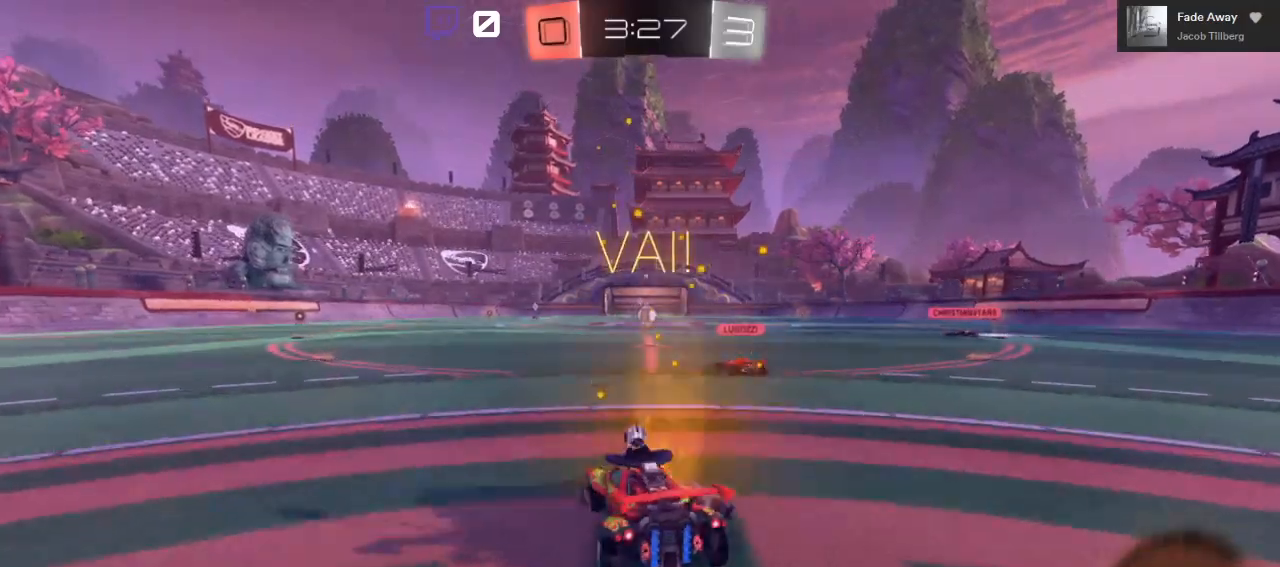
{"buttons": ["B", "Y", "R2"], "left_stick": "left", "right_stick": "center", "events": [[483, "B", "down"], [483, "Y", "down"]]}